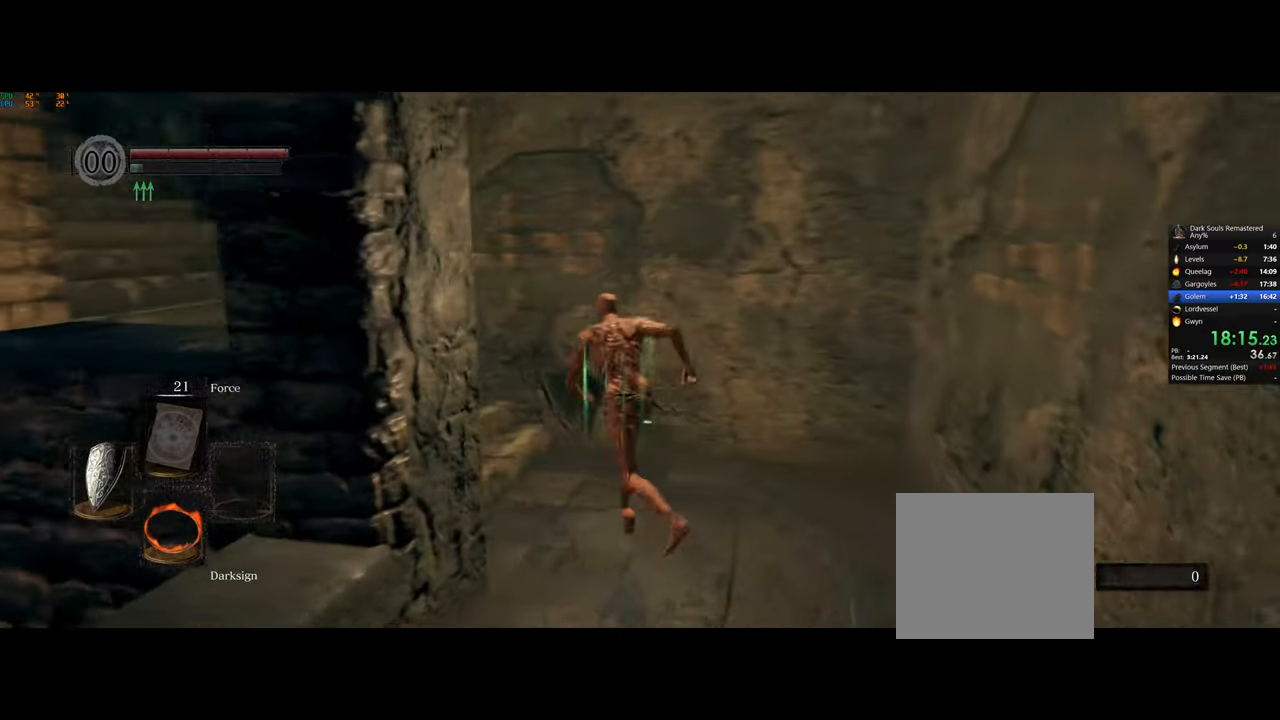
Gameplay with a controller (PlayStation layout); each line is a JSON object with the inputs held at the frame after it. "events" lists button and stick changes between this image and that frame as [ms after this image, input, new state], when the widget could be followed in between.
{"buttons": ["CIRCLE"], "left_stick": "up", "right_stick": "left", "events": [[483, "CIRCLE", "down"]]}
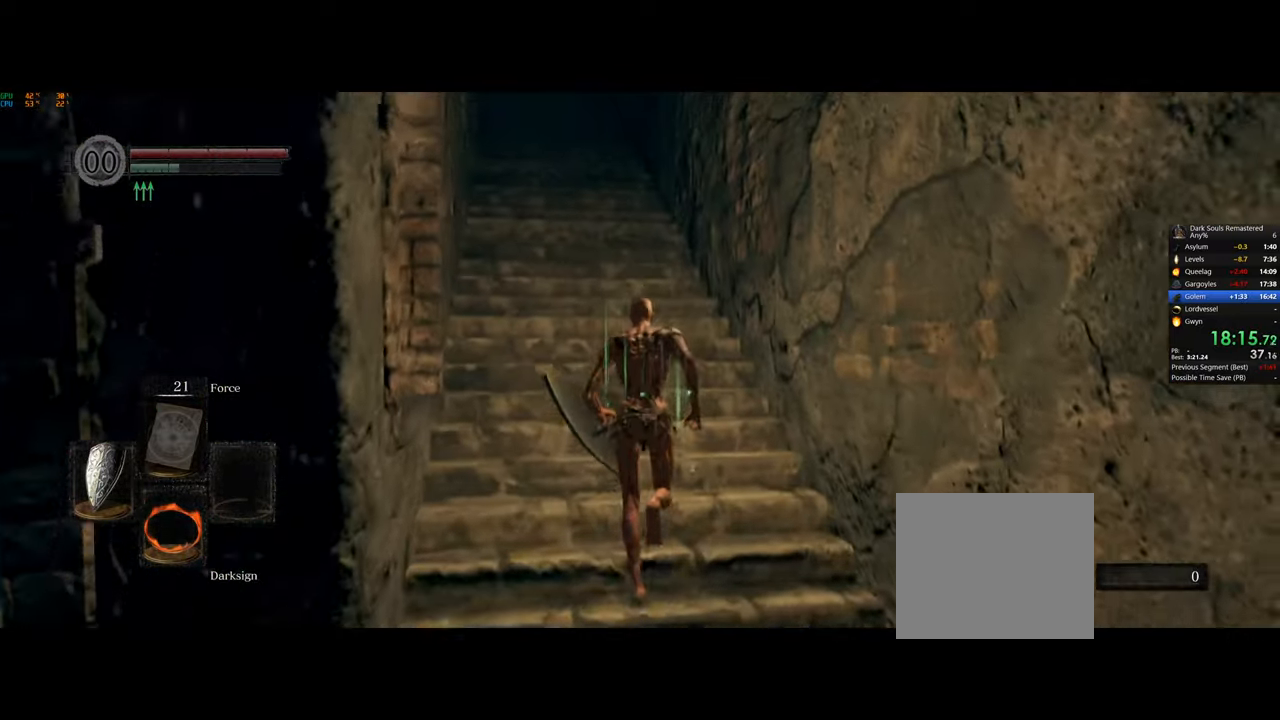
{"buttons": ["CIRCLE"], "left_stick": "up", "right_stick": "left", "events": []}
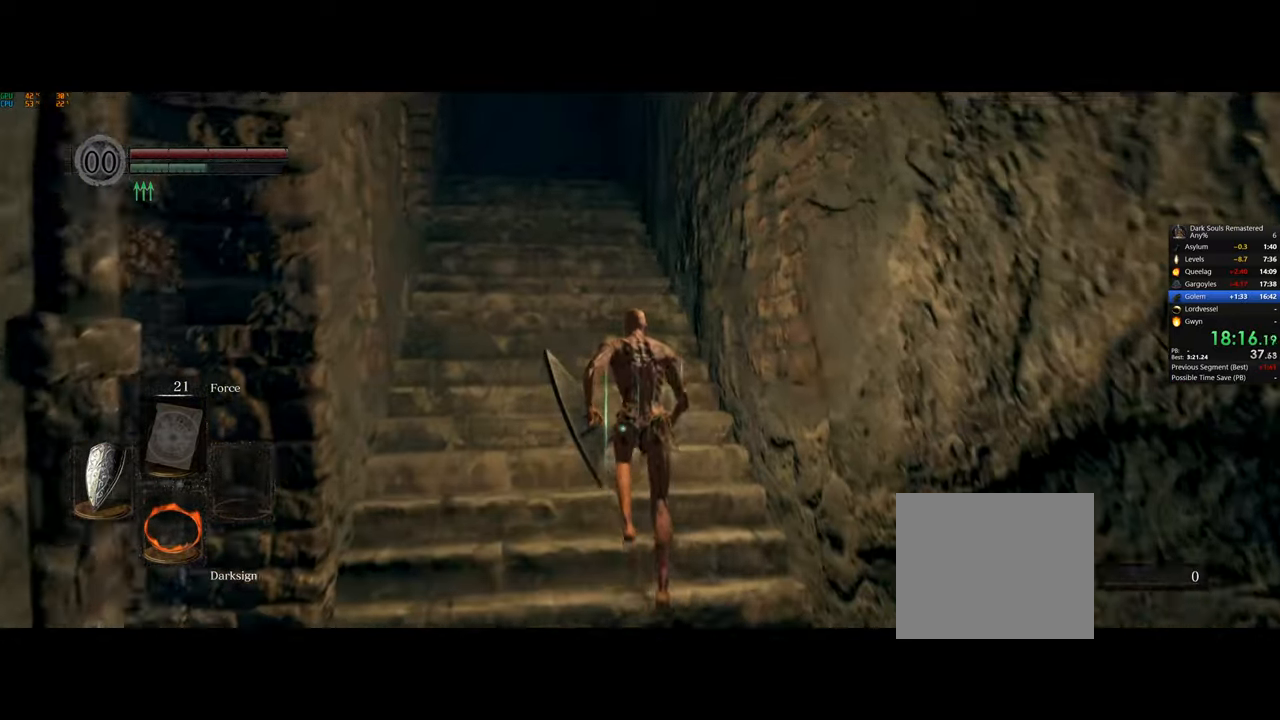
{"buttons": ["CIRCLE"], "left_stick": "up", "right_stick": "left", "events": []}
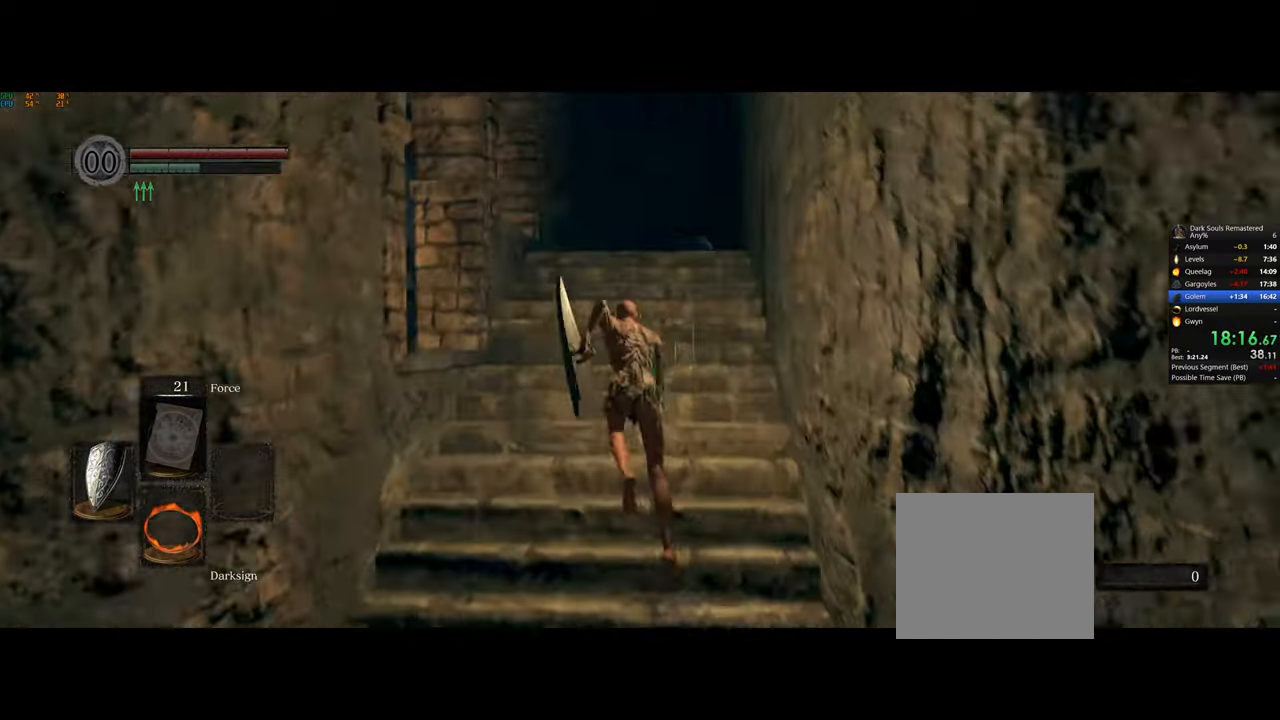
{"buttons": ["CIRCLE"], "left_stick": "up", "right_stick": "center", "events": [[500, "right_stick", "center"]]}
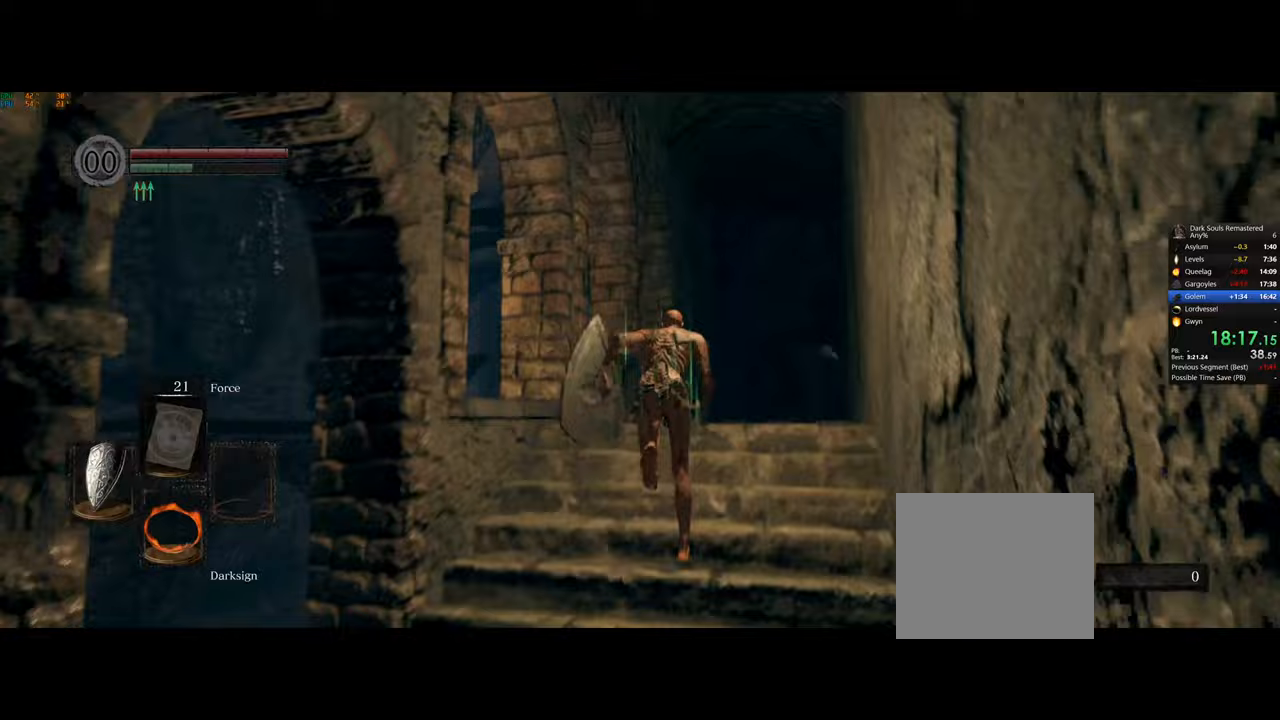
{"buttons": ["CIRCLE"], "left_stick": "up", "right_stick": "down-left", "events": [[17, "right_stick", "down-left"]]}
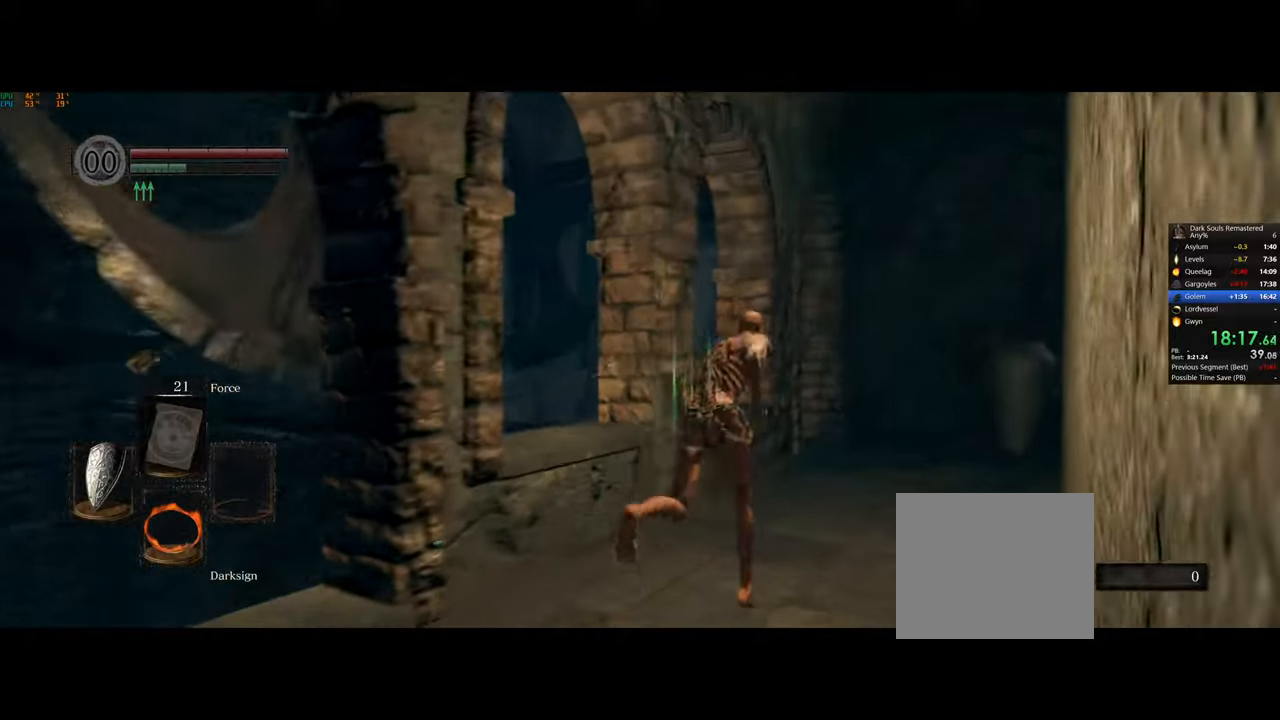
{"buttons": ["CIRCLE"], "left_stick": "up-right", "right_stick": "down", "events": [[17, "right_stick", "left"], [50, "left_stick", "up-right"], [333, "right_stick", "down"]]}
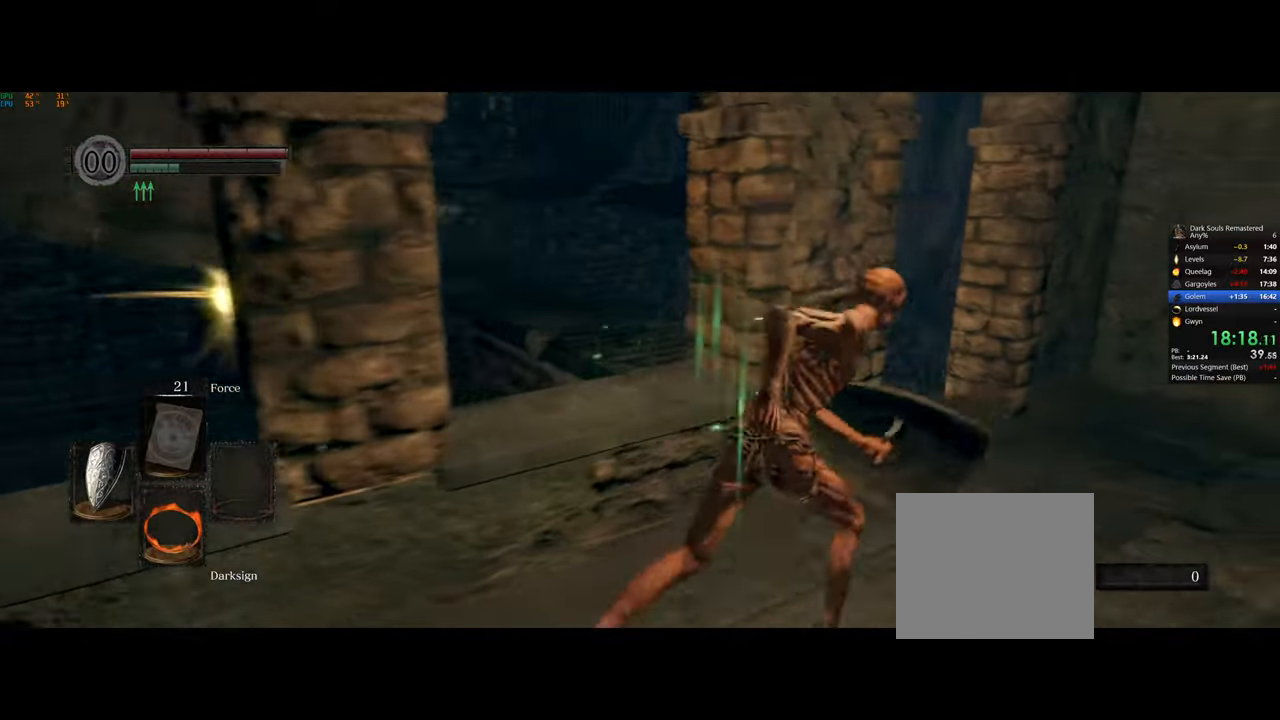
{"buttons": ["CIRCLE"], "left_stick": "up-right", "right_stick": "center", "events": [[50, "right_stick", "down-left"], [467, "right_stick", "center"]]}
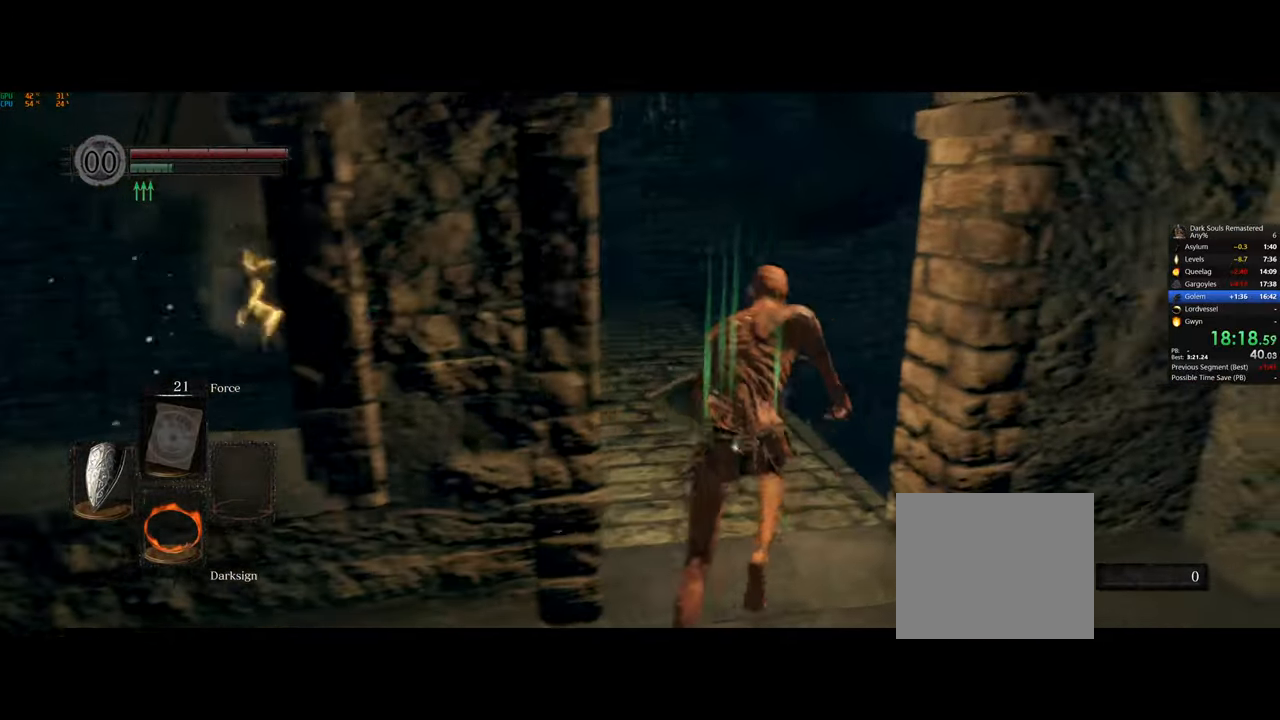
{"buttons": [], "left_stick": "up", "right_stick": "center", "events": [[83, "left_stick", "up"], [250, "CIRCLE", "up"]]}
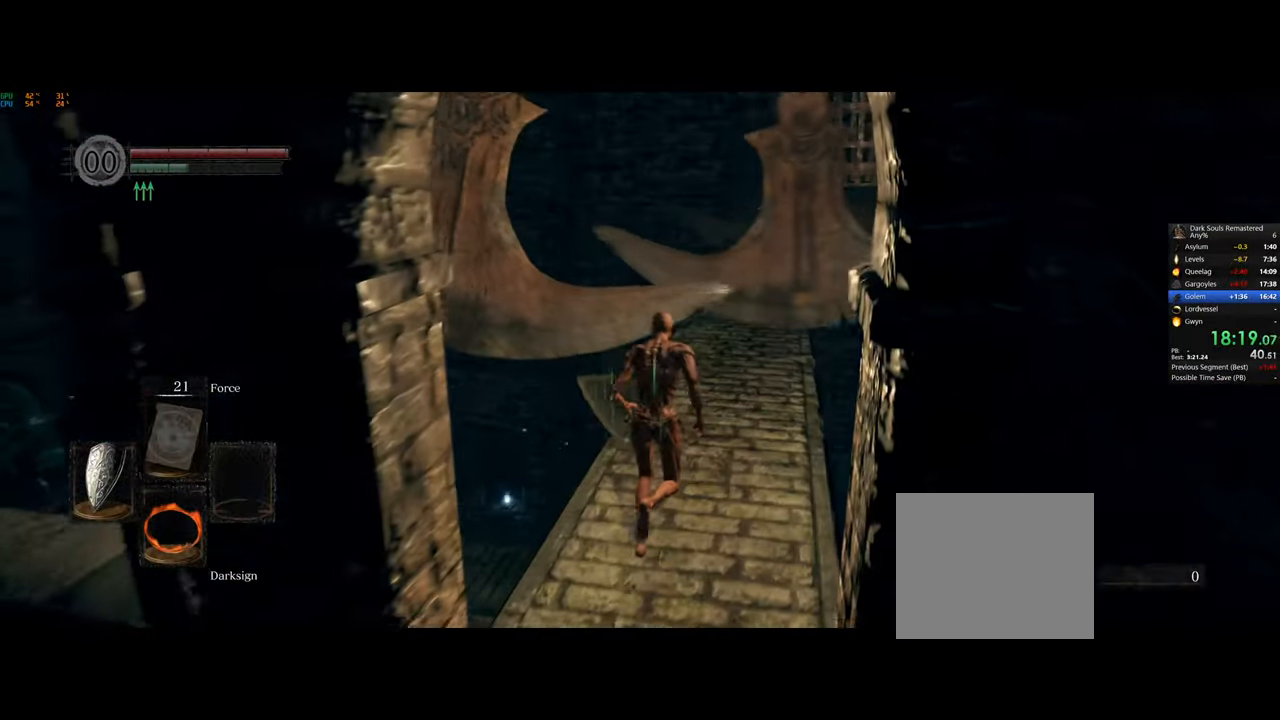
{"buttons": ["CIRCLE"], "left_stick": "up", "right_stick": "center", "events": [[150, "CIRCLE", "down"]]}
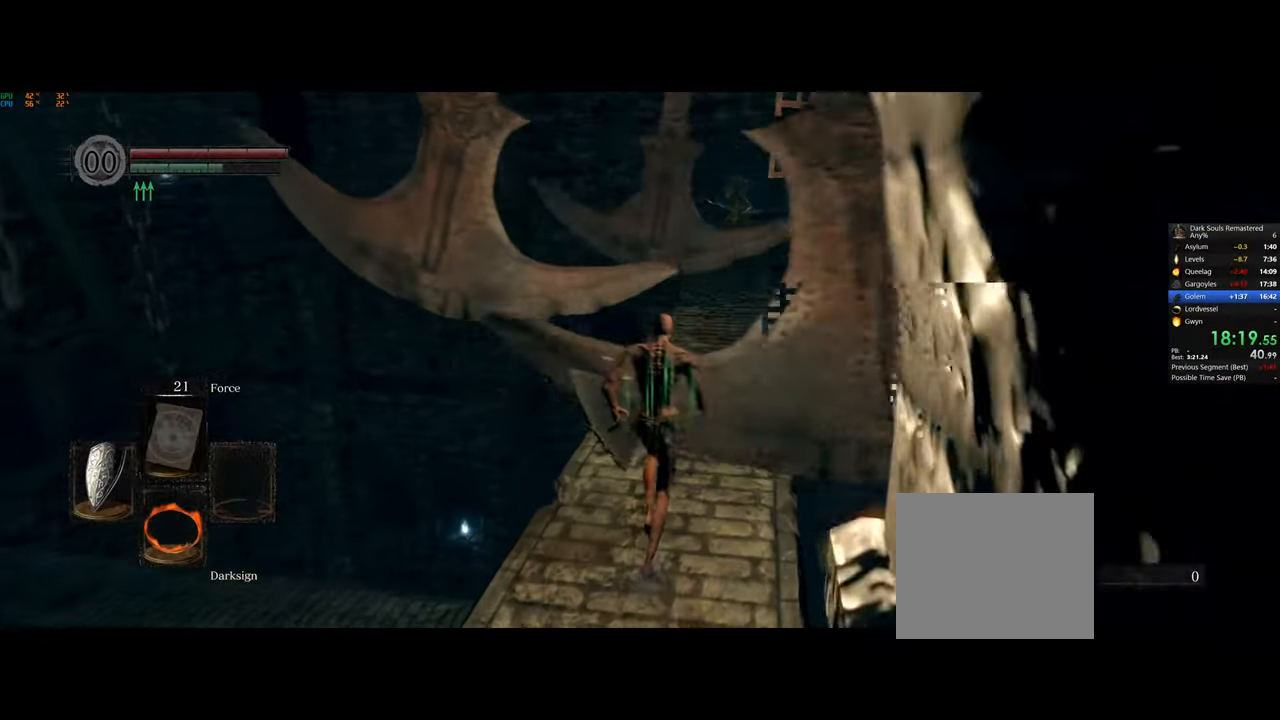
{"buttons": ["CIRCLE"], "left_stick": "up", "right_stick": "center", "events": []}
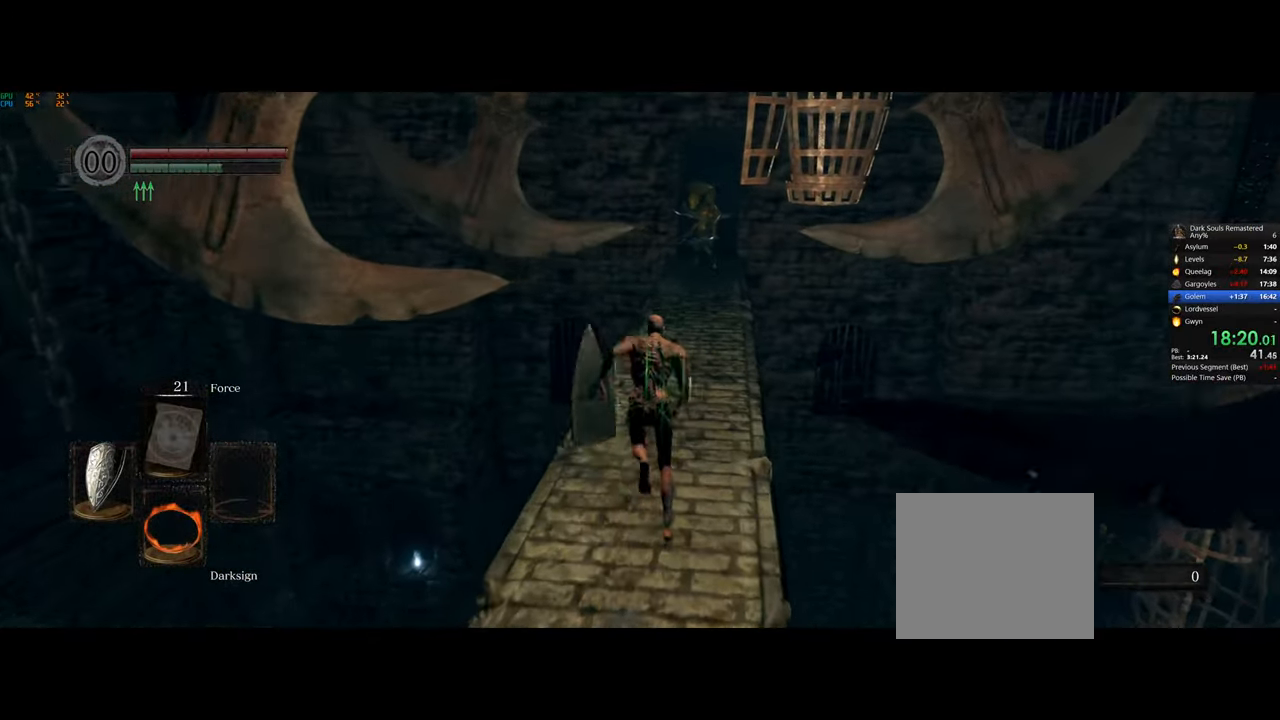
{"buttons": ["CIRCLE"], "left_stick": "up", "right_stick": "center", "events": []}
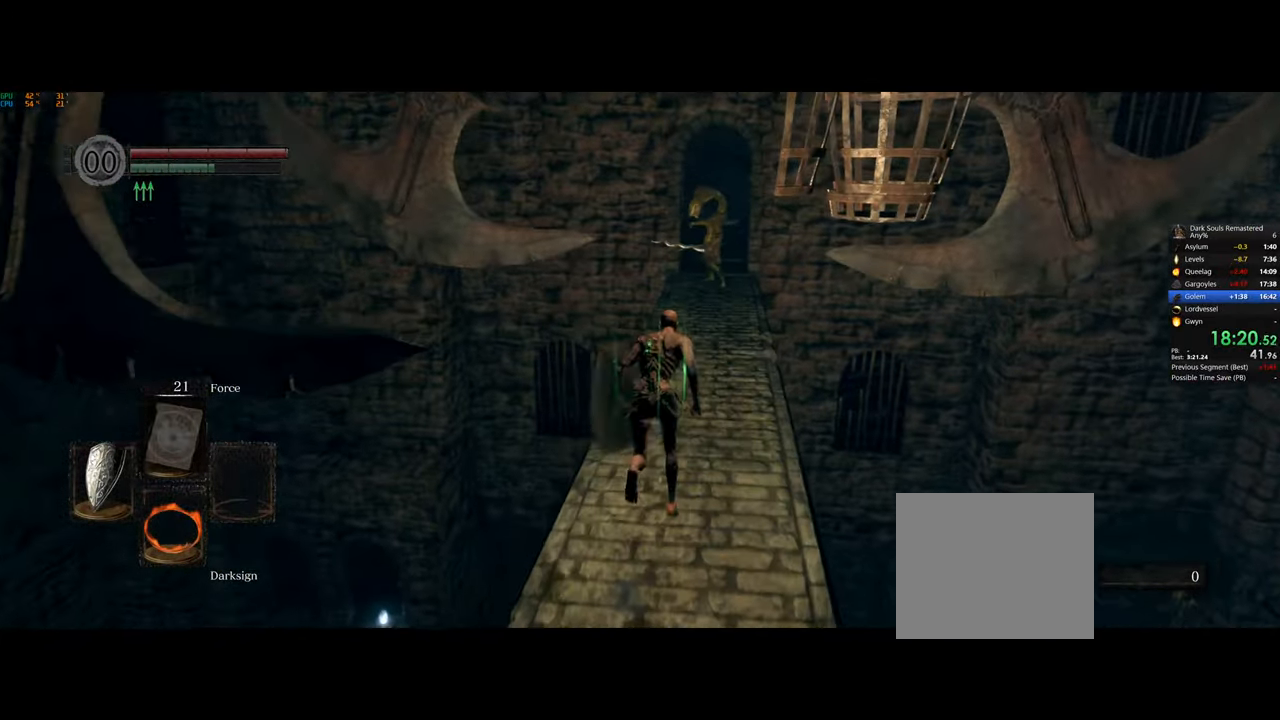
{"buttons": ["CIRCLE"], "left_stick": "up", "right_stick": "center", "events": []}
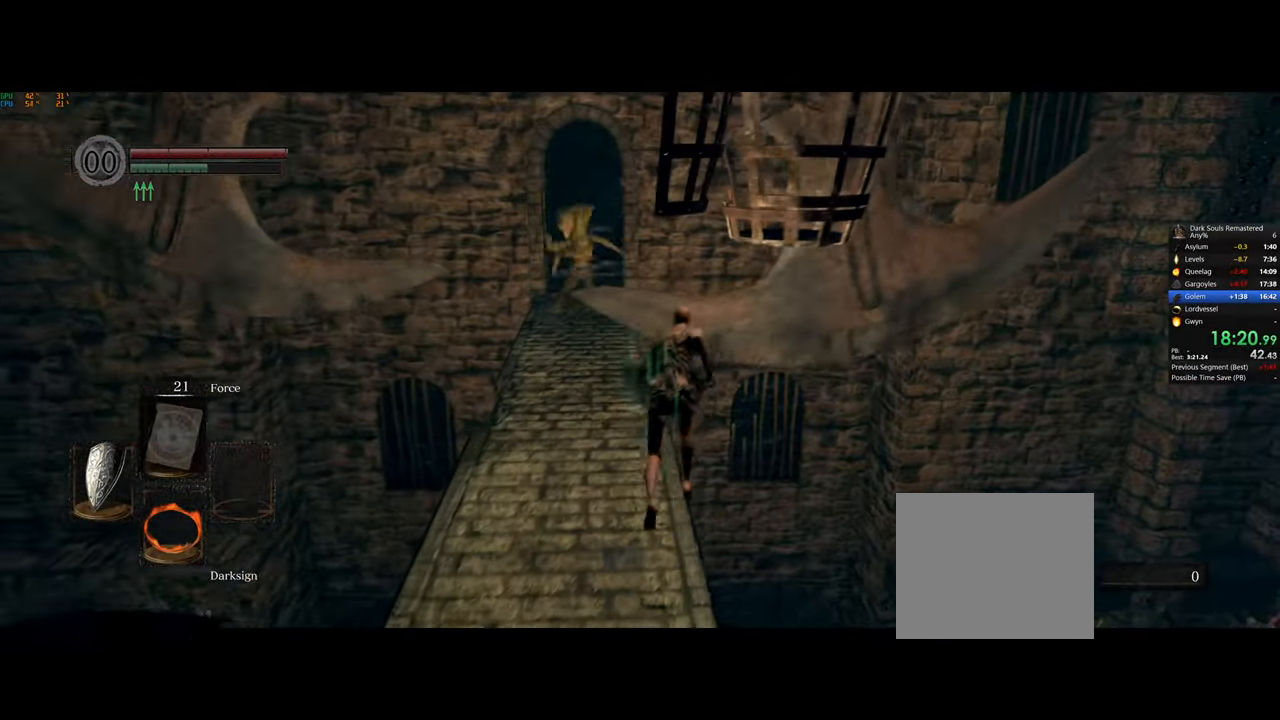
{"buttons": ["CIRCLE"], "left_stick": "up", "right_stick": "center", "events": []}
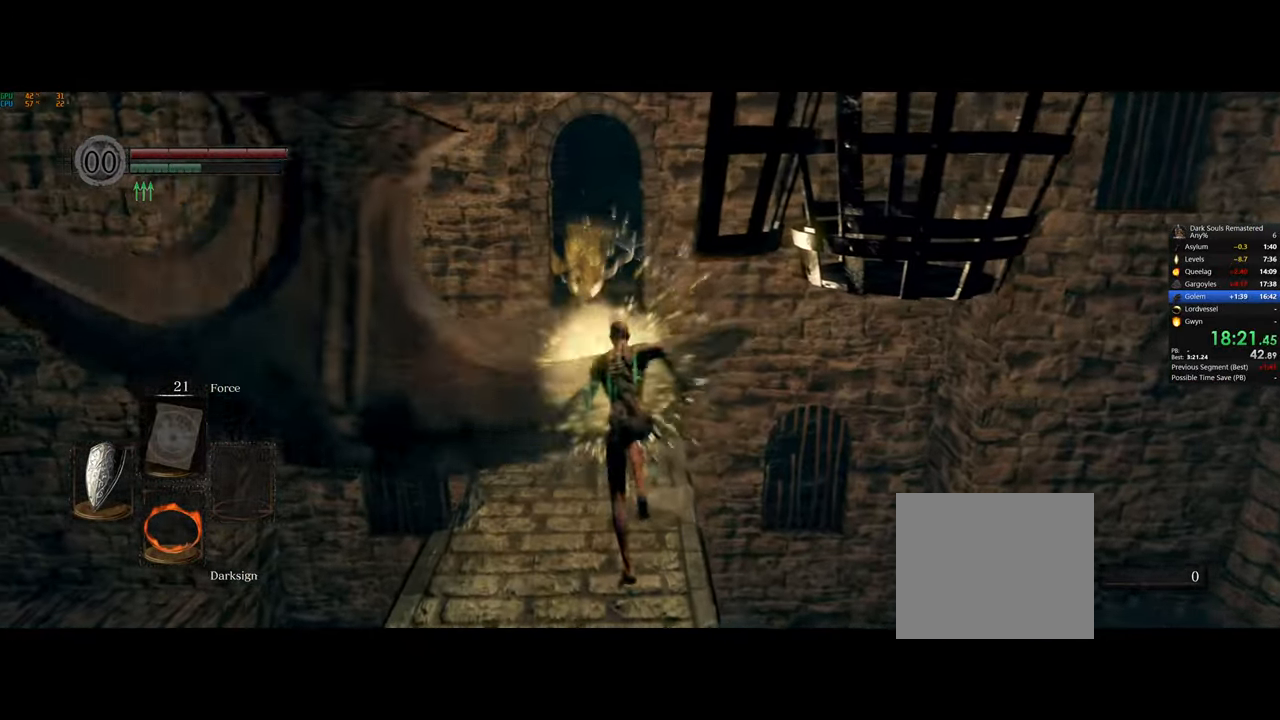
{"buttons": ["CIRCLE"], "left_stick": "up", "right_stick": "center", "events": [[300, "right_stick", "down-right"], [350, "right_stick", "center"]]}
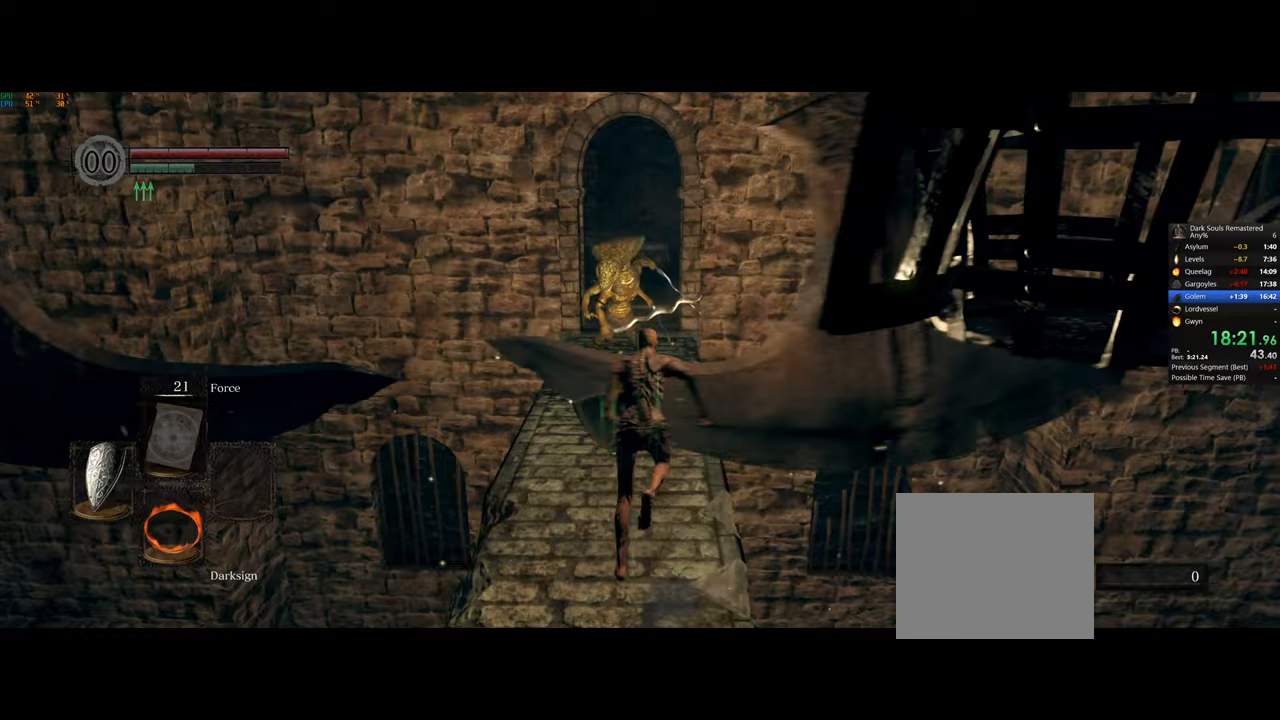
{"buttons": ["CIRCLE"], "left_stick": "up", "right_stick": "center", "events": []}
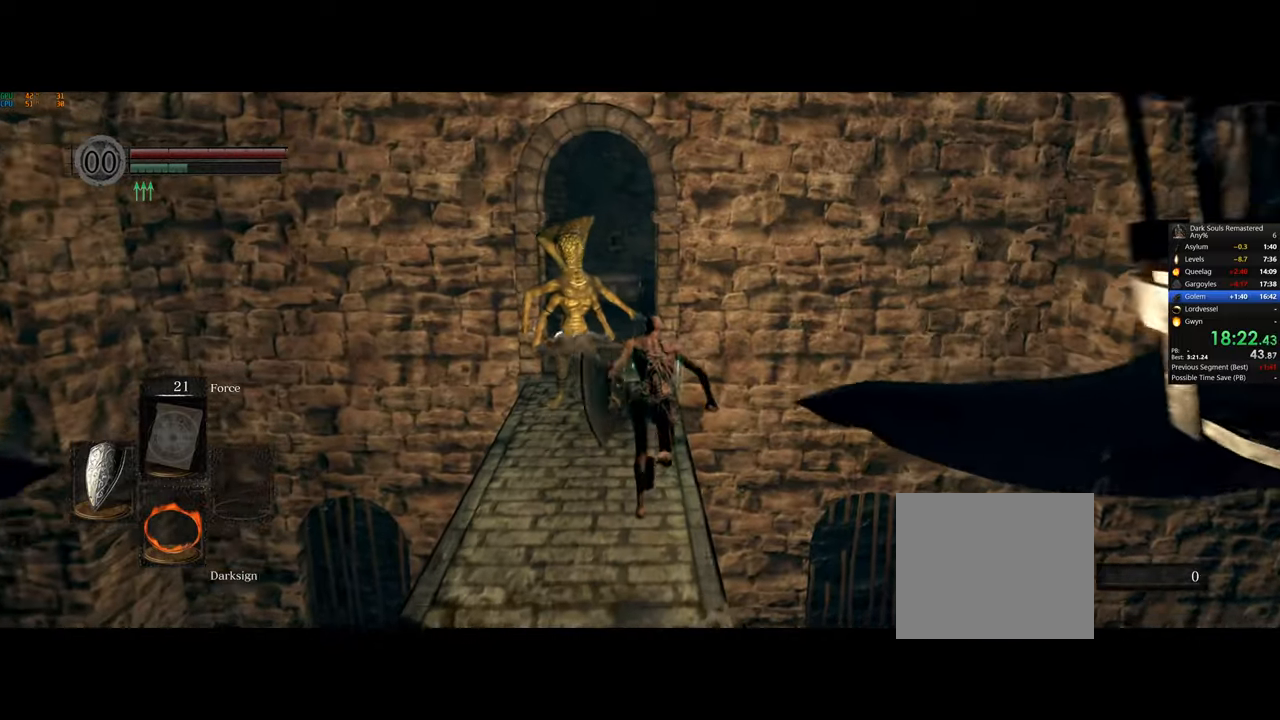
{"buttons": ["CIRCLE"], "left_stick": "up", "right_stick": "center", "events": []}
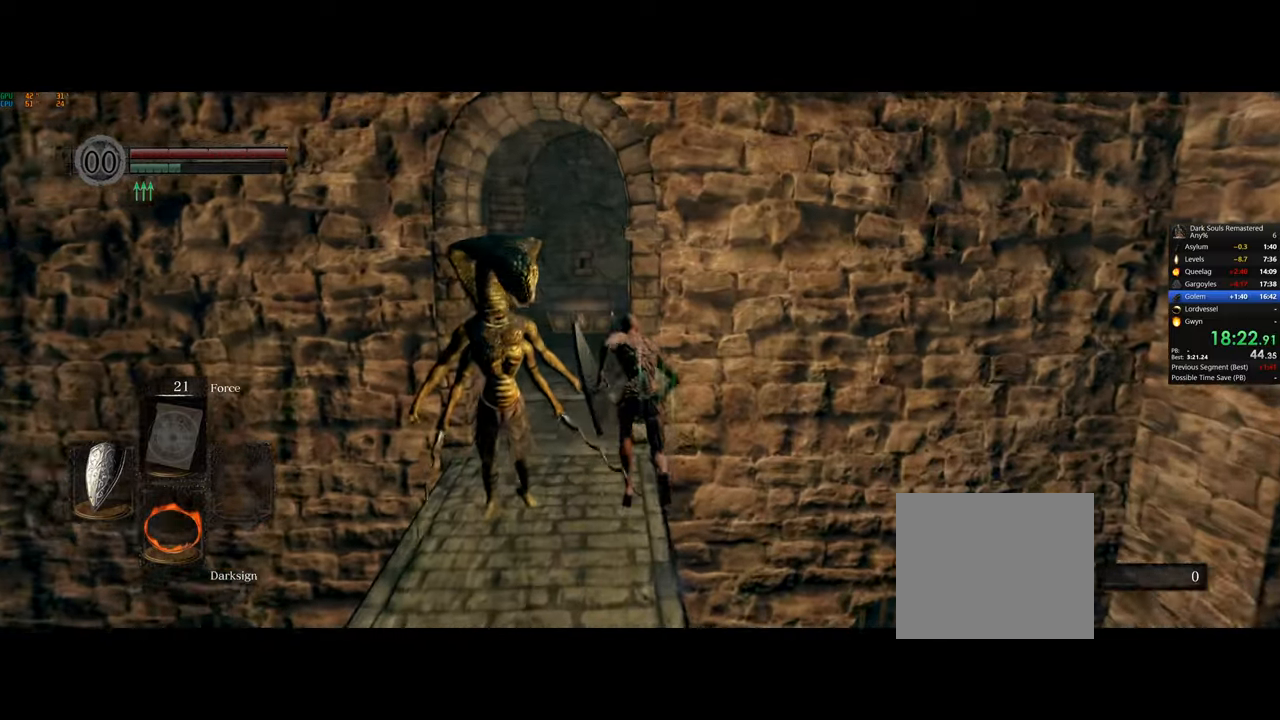
{"buttons": ["CIRCLE"], "left_stick": "up", "right_stick": "center", "events": []}
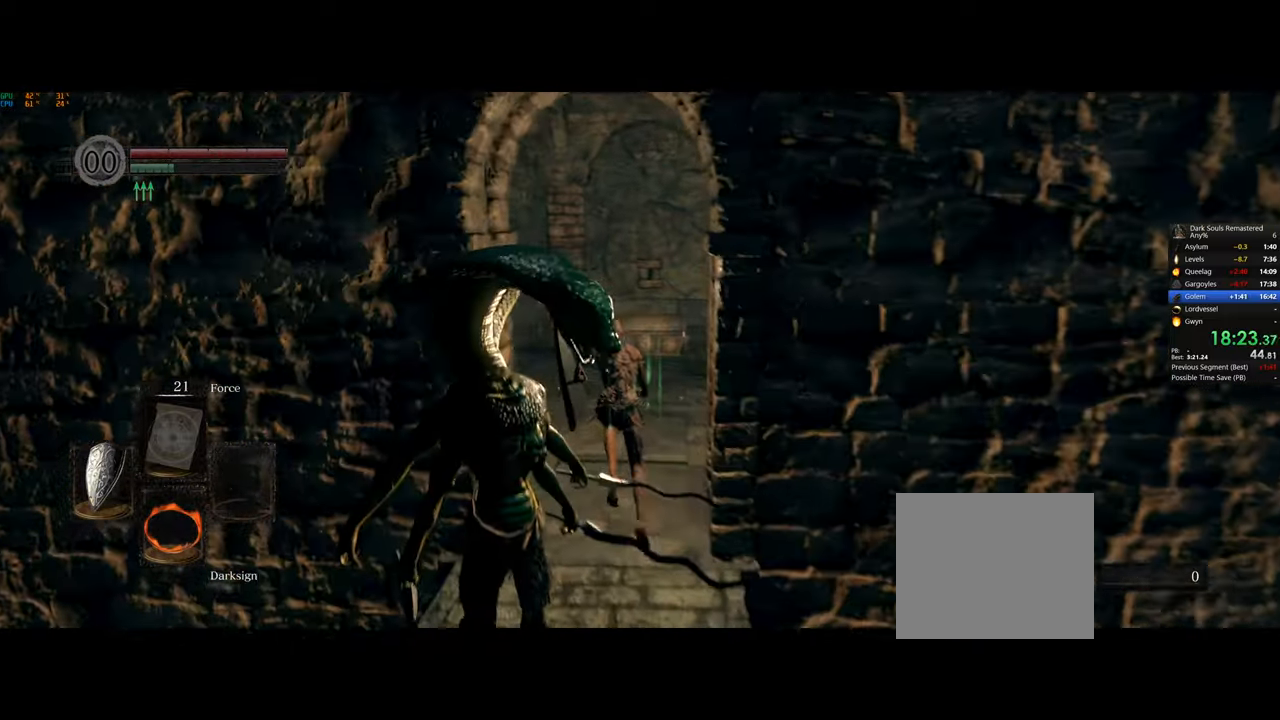
{"buttons": ["CIRCLE"], "left_stick": "up-right", "right_stick": "center", "events": [[400, "left_stick", "up-right"]]}
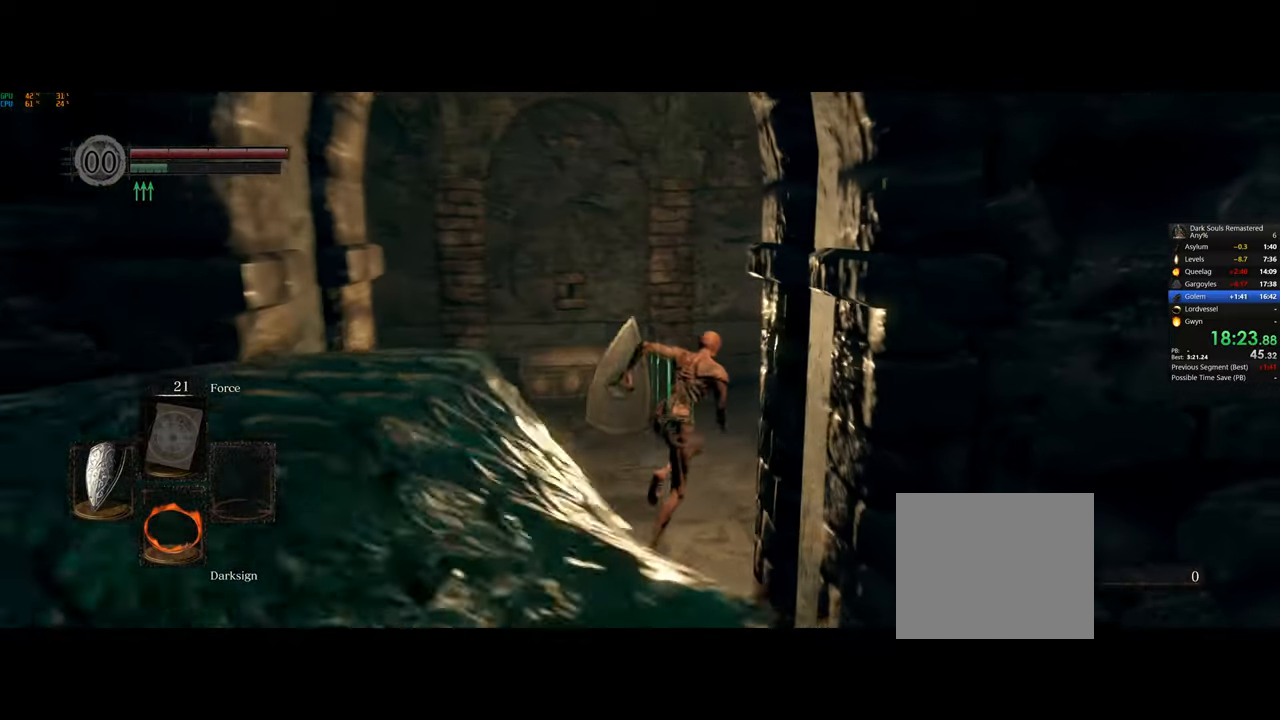
{"buttons": ["CIRCLE"], "left_stick": "up-right", "right_stick": "center", "events": []}
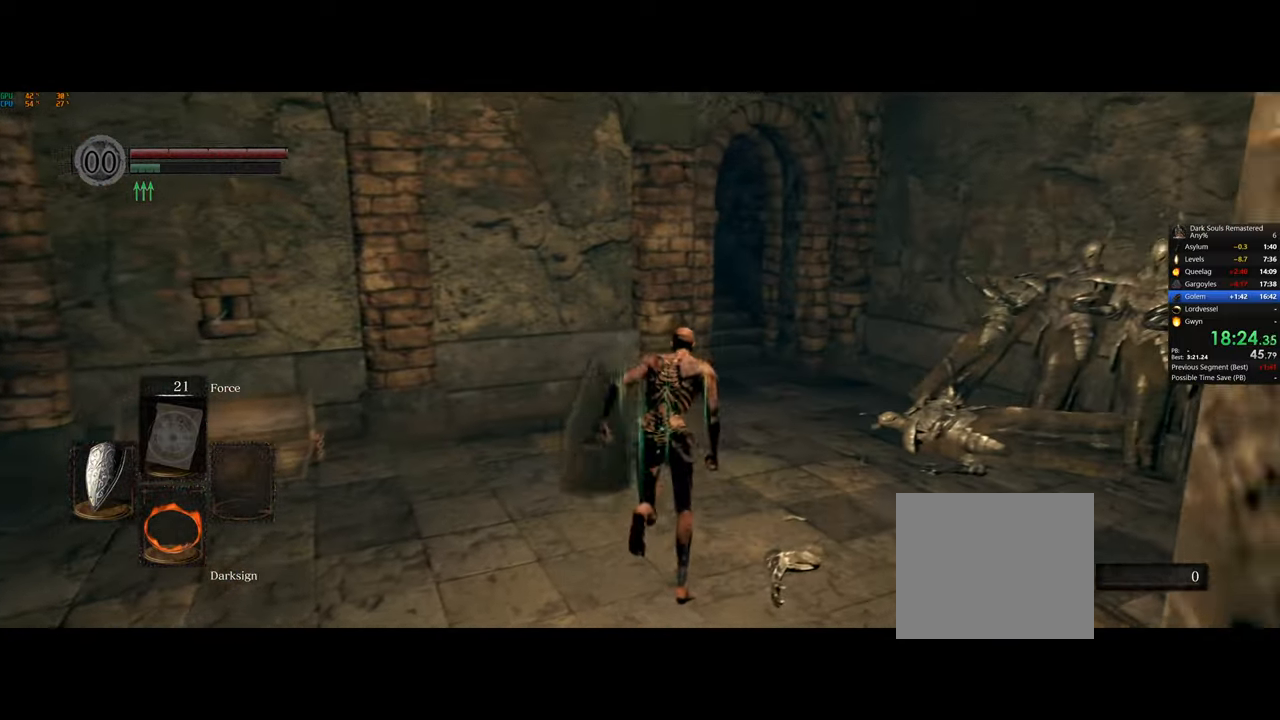
{"buttons": ["CIRCLE"], "left_stick": "up-right", "right_stick": "center", "events": []}
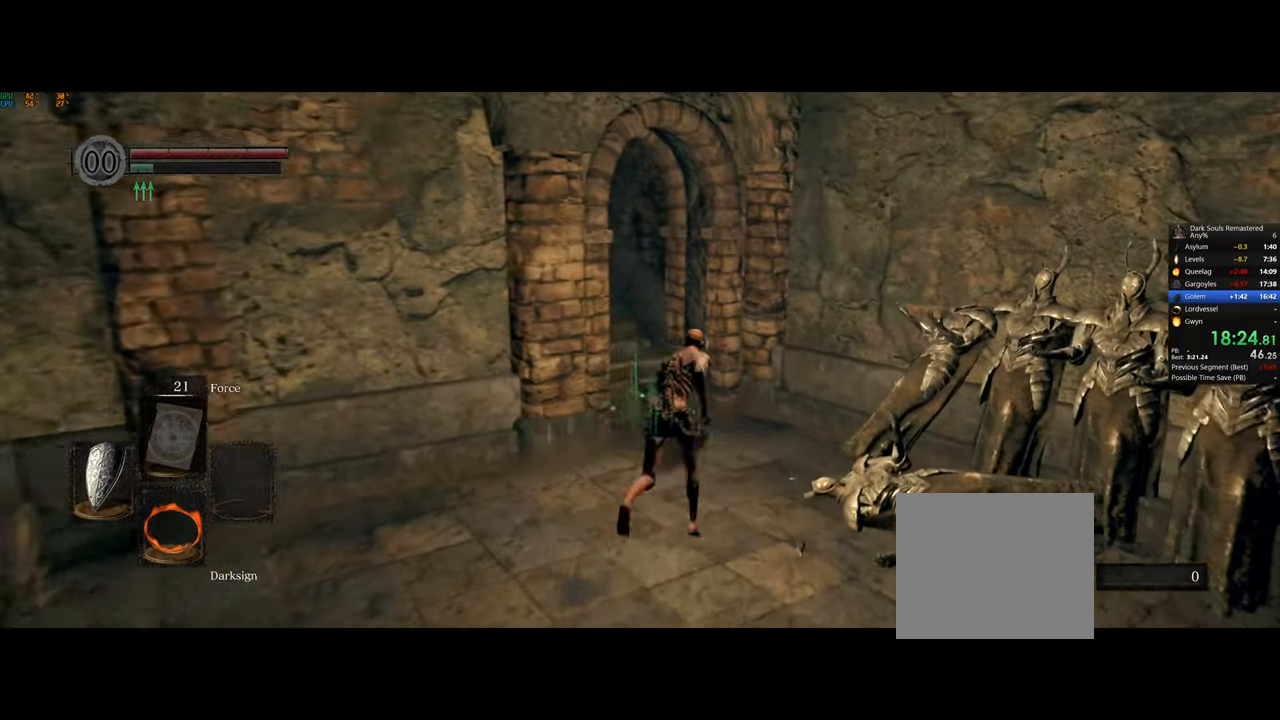
{"buttons": ["CIRCLE"], "left_stick": "up-right", "right_stick": "center", "events": [[117, "right_stick", "left"], [467, "right_stick", "center"]]}
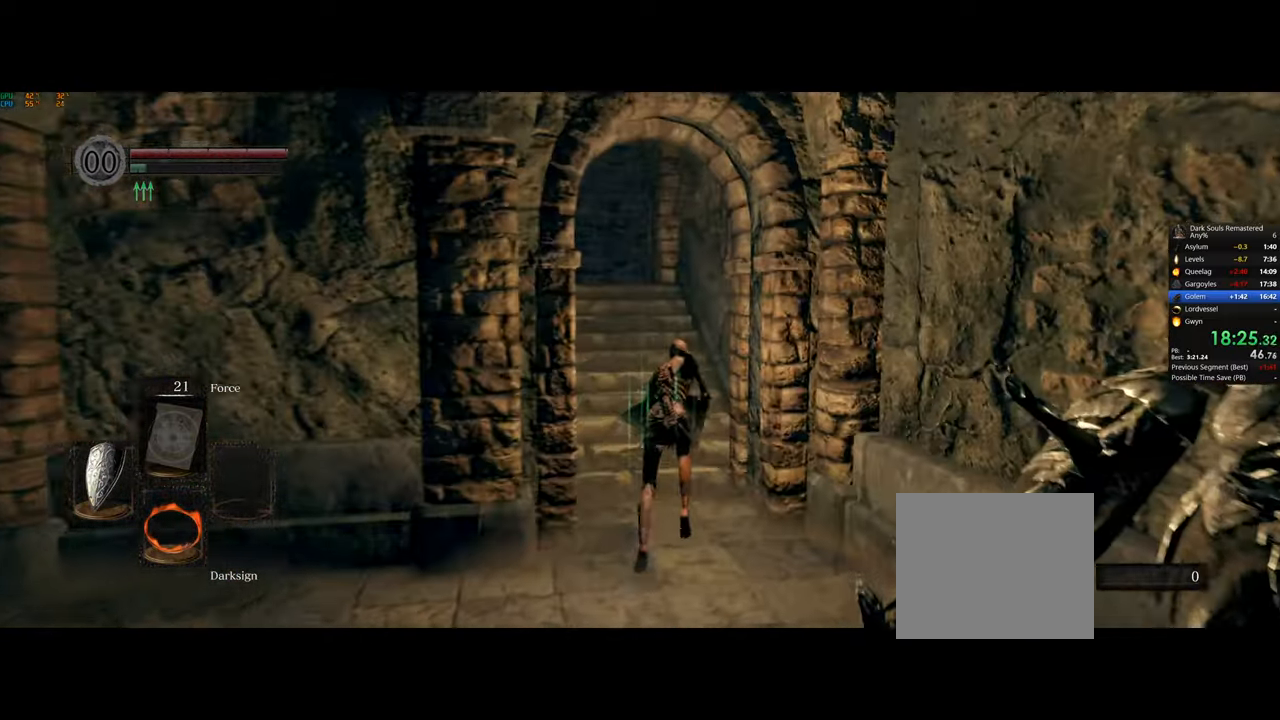
{"buttons": ["CIRCLE"], "left_stick": "up", "right_stick": "center", "events": [[17, "right_stick", "left"], [150, "left_stick", "up"], [250, "right_stick", "center"]]}
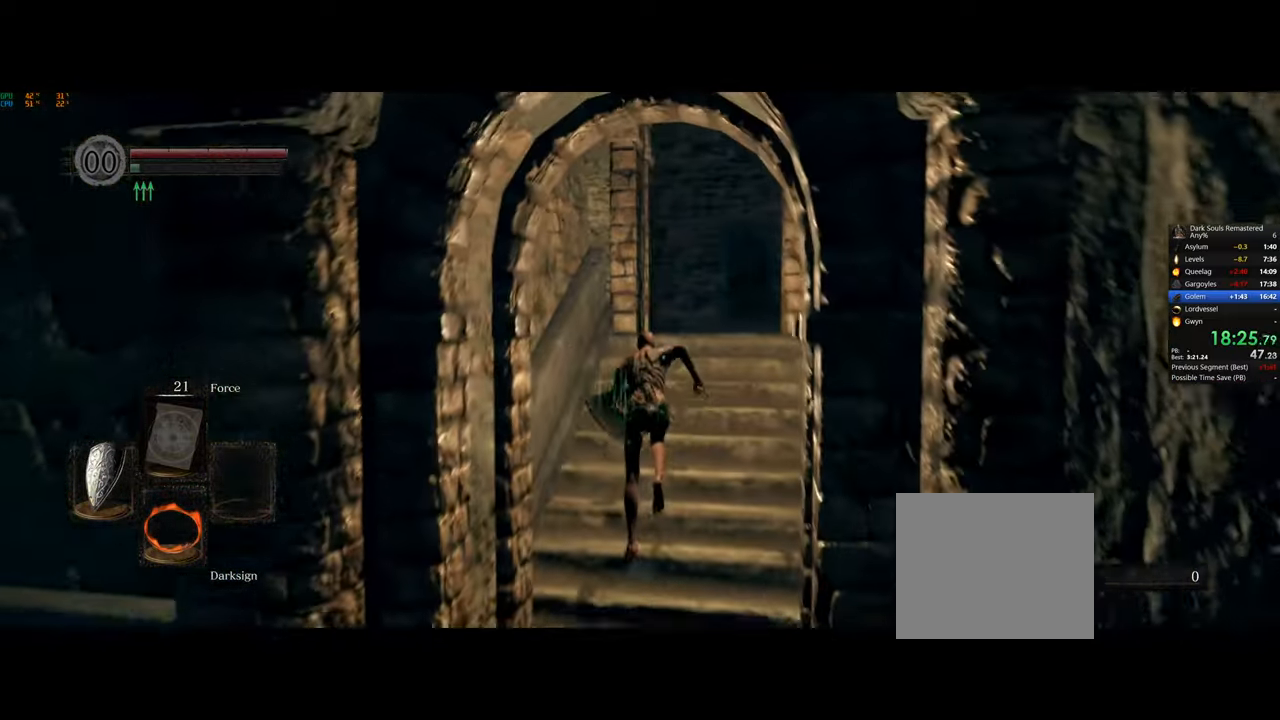
{"buttons": ["CIRCLE"], "left_stick": "up", "right_stick": "center", "events": []}
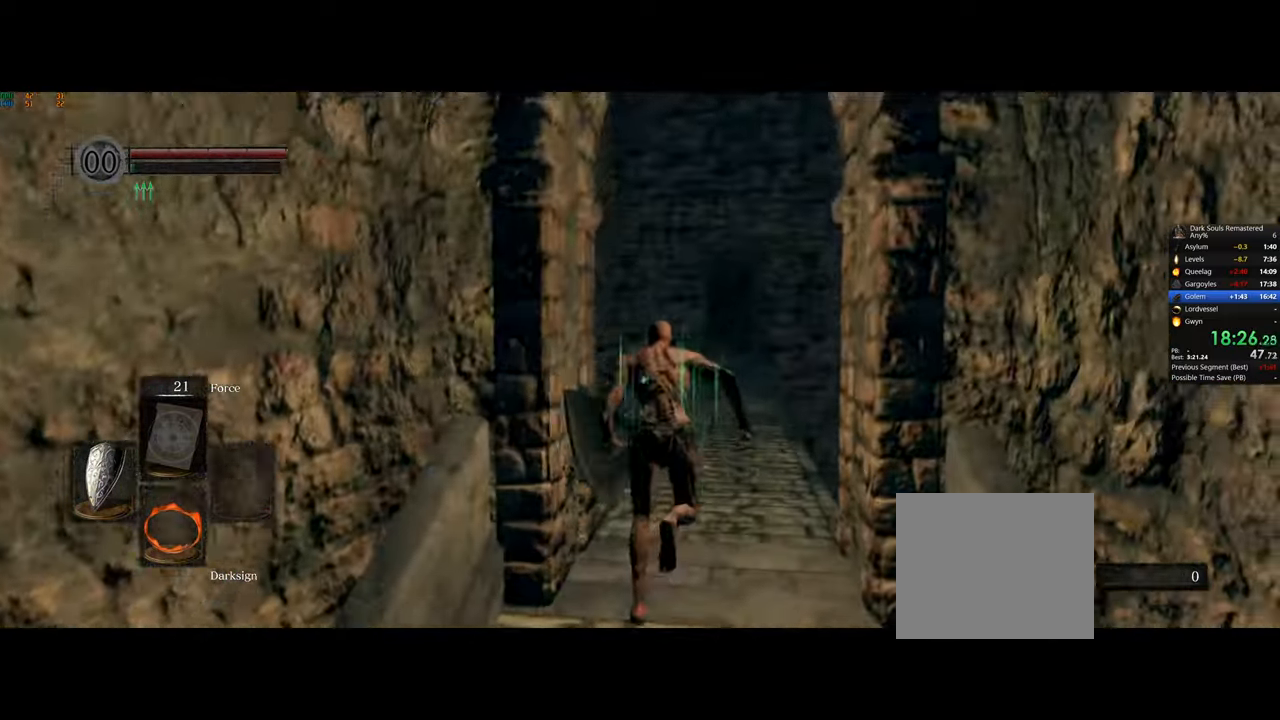
{"buttons": [], "left_stick": "up", "right_stick": "center", "events": [[117, "CIRCLE", "up"]]}
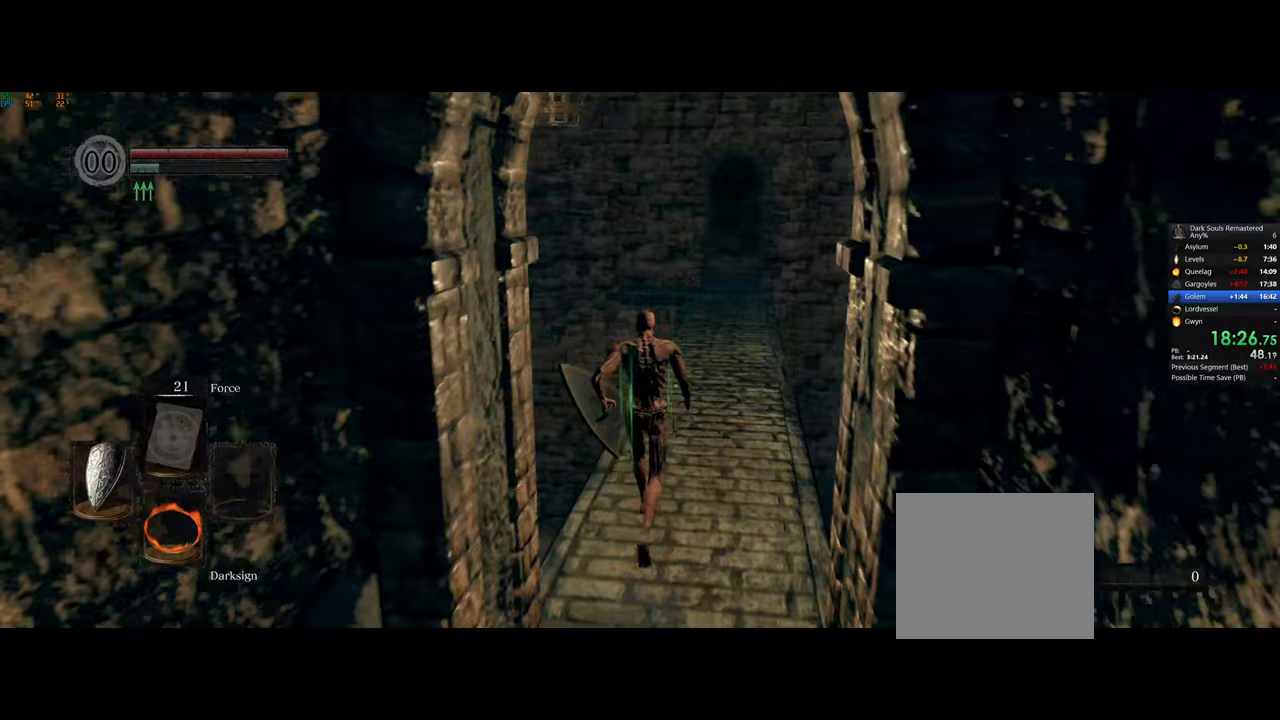
{"buttons": [], "left_stick": "up", "right_stick": "left", "events": [[167, "right_stick", "down-right"], [417, "right_stick", "left"]]}
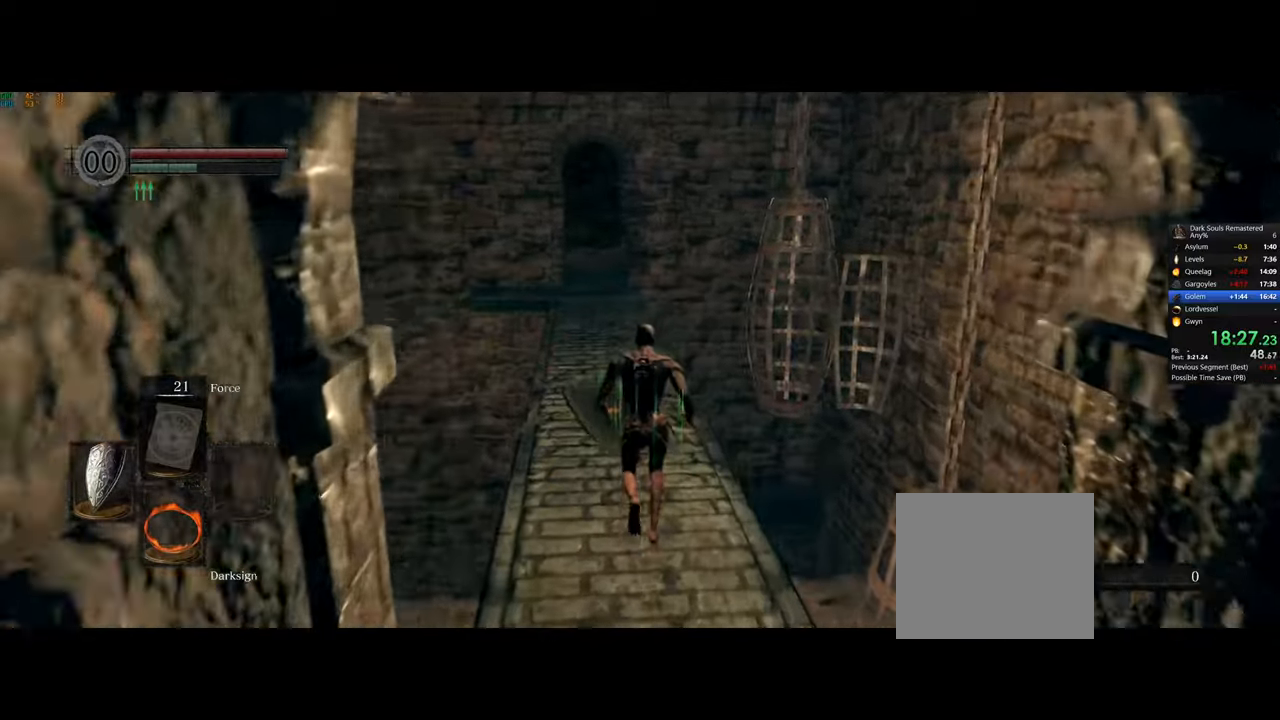
{"buttons": ["CIRCLE"], "left_stick": "up", "right_stick": "down", "events": [[67, "right_stick", "down-left"], [333, "CIRCLE", "down"], [367, "right_stick", "down"]]}
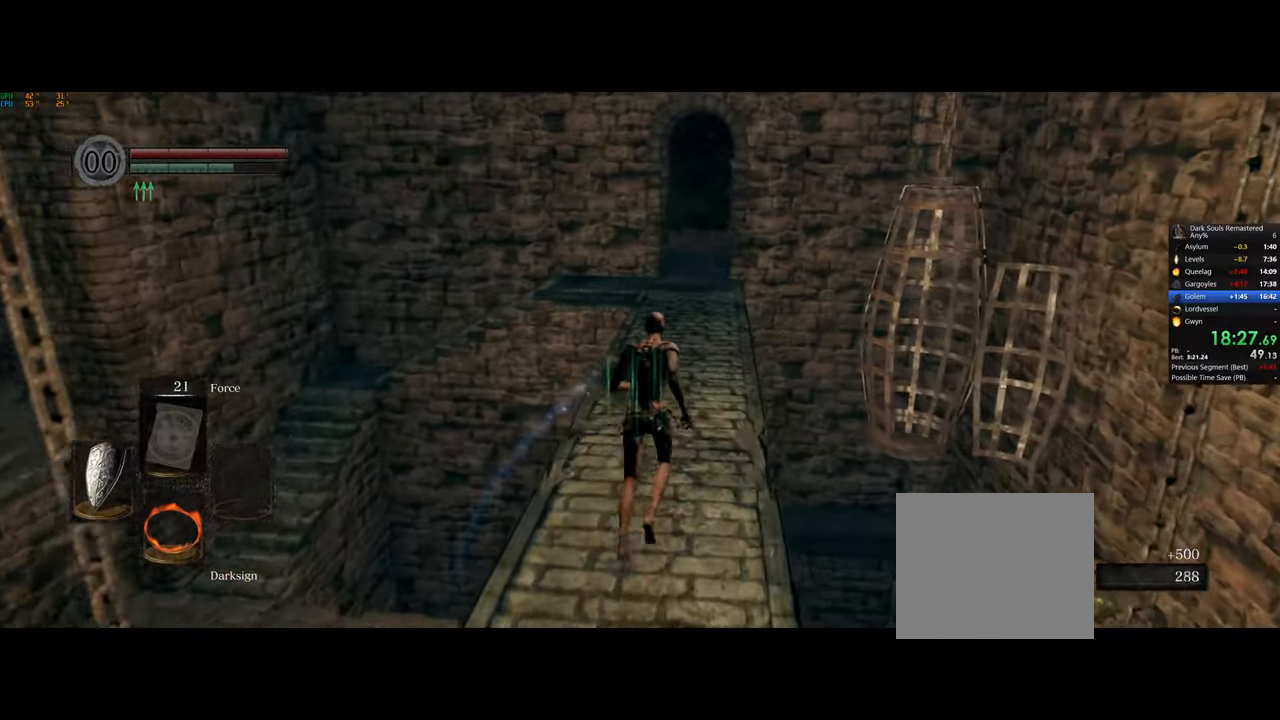
{"buttons": ["CIRCLE"], "left_stick": "up", "right_stick": "center", "events": [[83, "right_stick", "center"]]}
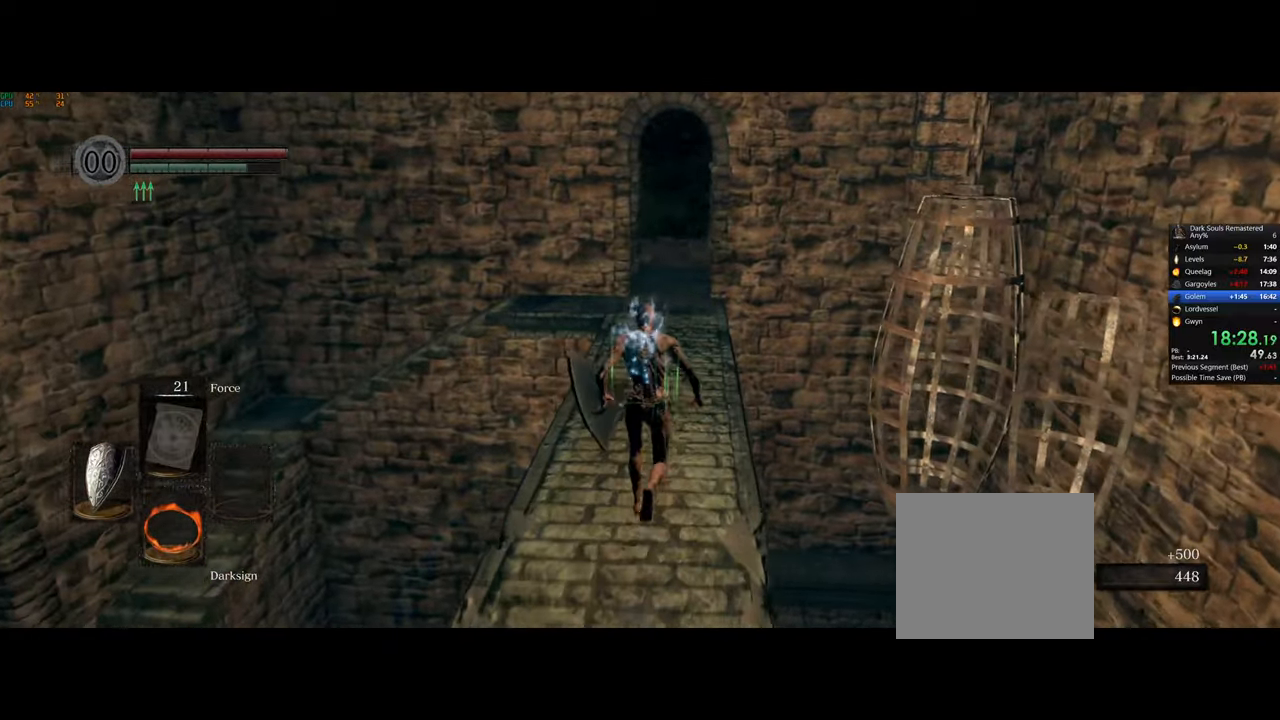
{"buttons": ["CIRCLE"], "left_stick": "up", "right_stick": "center", "events": []}
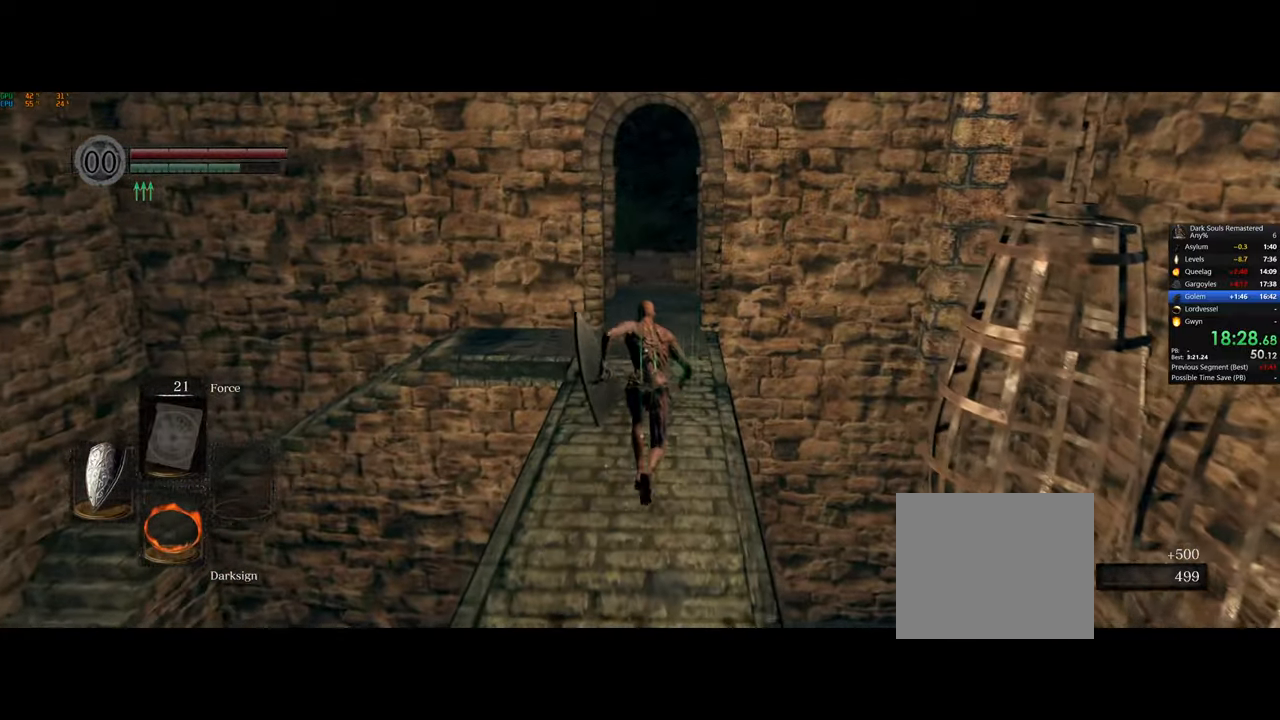
{"buttons": ["CIRCLE"], "left_stick": "up", "right_stick": "center", "events": [[33, "R1", "down"], [50, "R1", "up"]]}
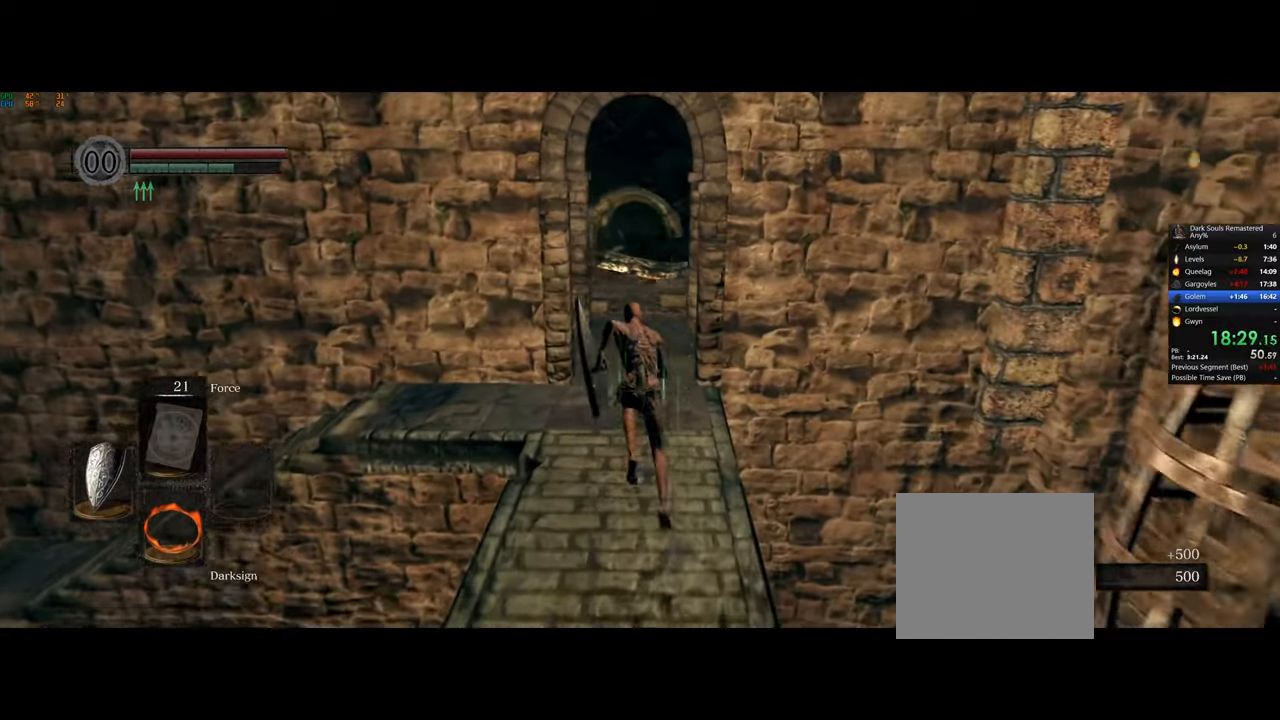
{"buttons": ["CIRCLE"], "left_stick": "up", "right_stick": "center", "events": []}